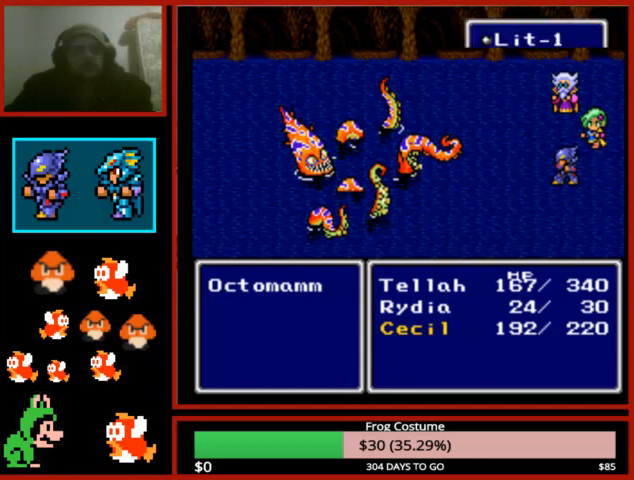
Gameplay with a controller (PlayStation layout); each line is a JSON object with the inputs held at the frame after it. "events" lists button and stick changes between this image and that frame as [ms after this image, input, new state], when the widget could be followed in between.
{"buttons": [], "left_stick": "center", "right_stick": "center", "events": []}
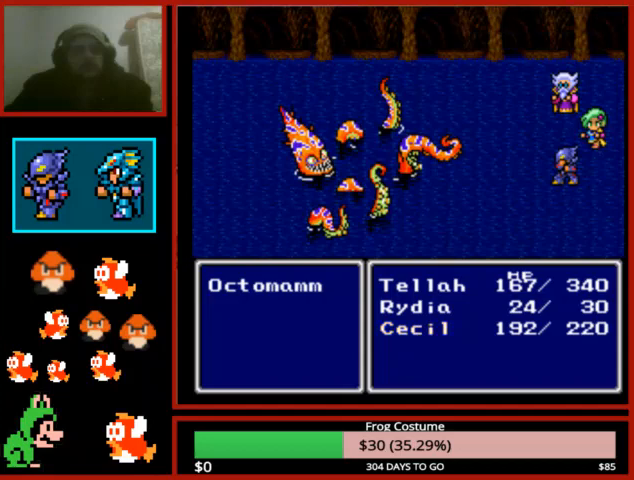
{"buttons": [], "left_stick": "center", "right_stick": "center", "events": []}
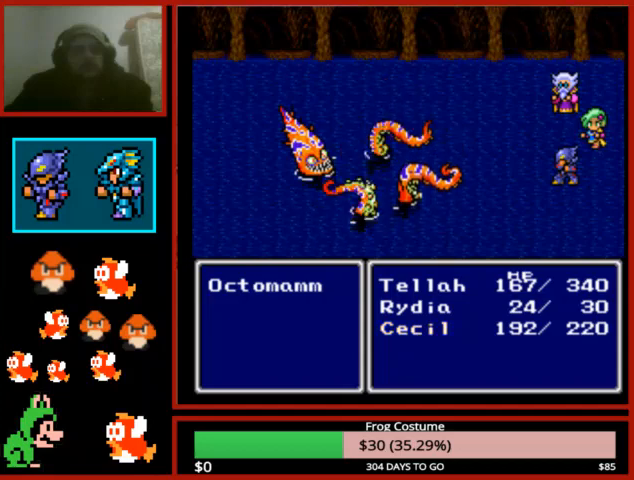
{"buttons": [], "left_stick": "center", "right_stick": "center", "events": []}
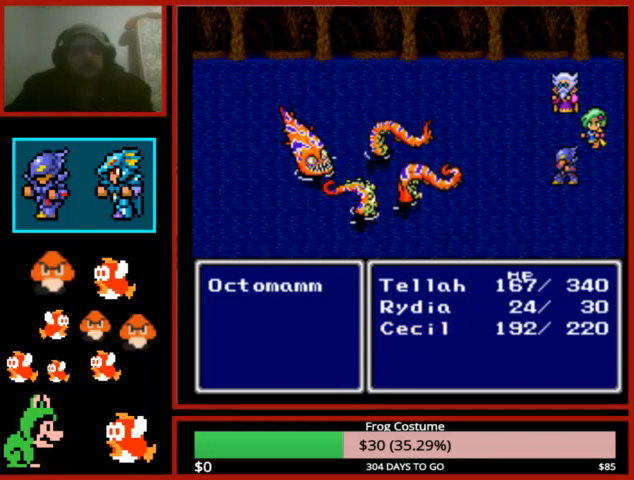
{"buttons": [], "left_stick": "center", "right_stick": "center", "events": []}
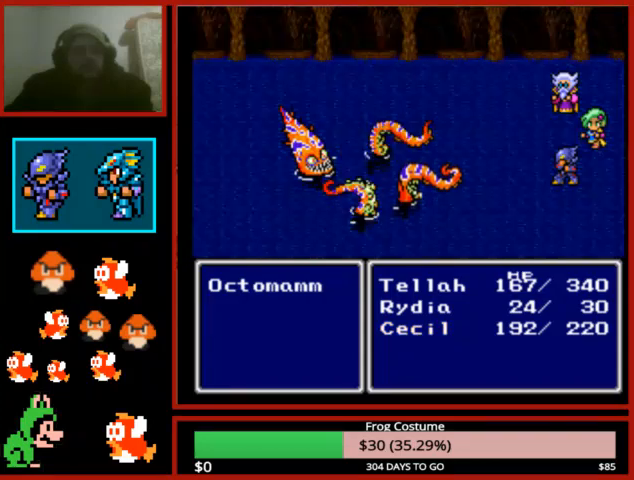
{"buttons": [], "left_stick": "center", "right_stick": "center", "events": []}
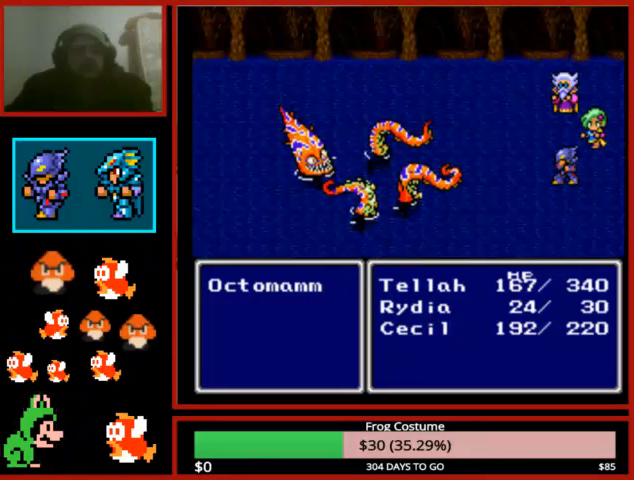
{"buttons": ["DPAD_DOWN"], "left_stick": "center", "right_stick": "center", "events": [[433, "DPAD_DOWN", "down"]]}
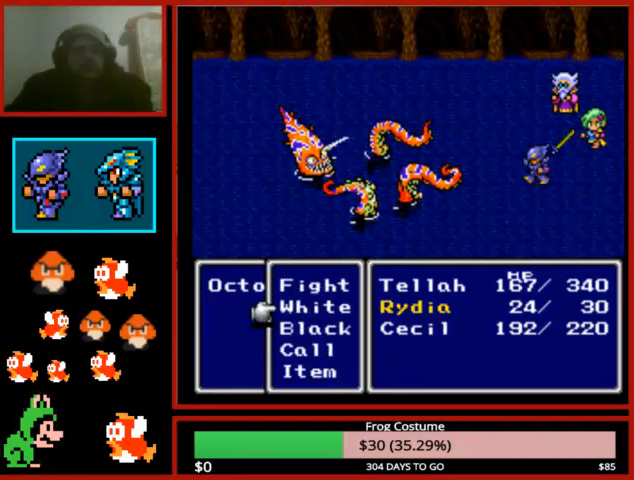
{"buttons": ["DPAD_DOWN"], "left_stick": "center", "right_stick": "center", "events": [[33, "DPAD_DOWN", "up"], [100, "DPAD_DOWN", "down"], [200, "DPAD_DOWN", "up"], [300, "DPAD_DOWN", "down"], [400, "DPAD_DOWN", "up"], [467, "DPAD_DOWN", "down"]]}
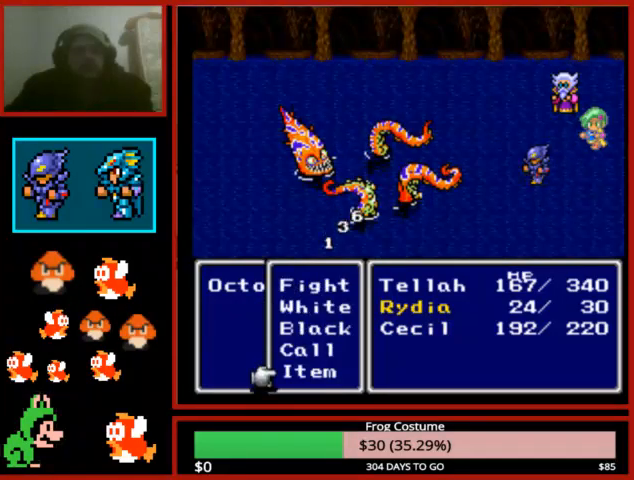
{"buttons": [], "left_stick": "center", "right_stick": "center", "events": [[67, "DPAD_DOWN", "up"], [100, "CIRCLE", "down"], [233, "CIRCLE", "up"]]}
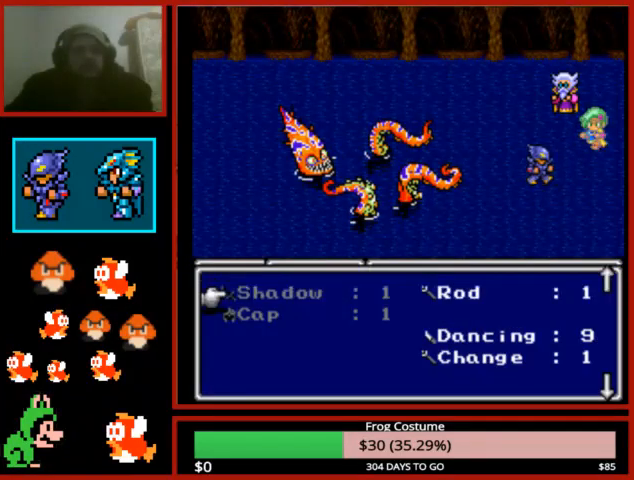
{"buttons": ["CIRCLE"], "left_stick": "center", "right_stick": "center", "events": [[33, "DPAD_UP", "down"], [133, "DPAD_UP", "up"], [200, "CIRCLE", "down"], [267, "CIRCLE", "up"], [367, "CIRCLE", "down"], [433, "CIRCLE", "up"], [467, "CIRCLE", "down"]]}
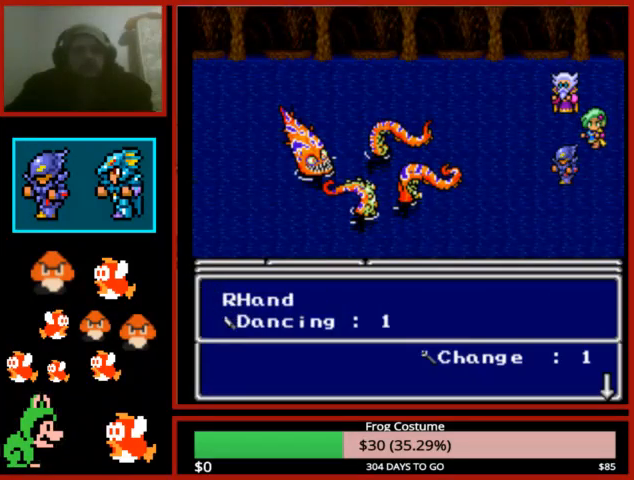
{"buttons": [], "left_stick": "center", "right_stick": "center", "events": [[67, "CIRCLE", "up"], [100, "CIRCLE", "down"], [300, "CIRCLE", "up"]]}
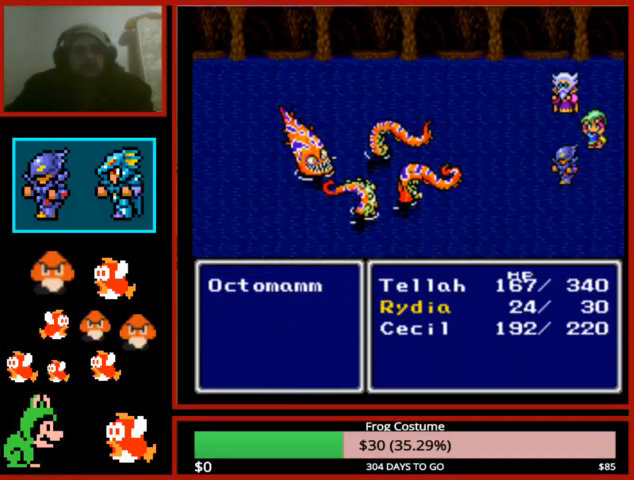
{"buttons": ["CIRCLE"], "left_stick": "center", "right_stick": "center", "events": [[333, "CIRCLE", "down"]]}
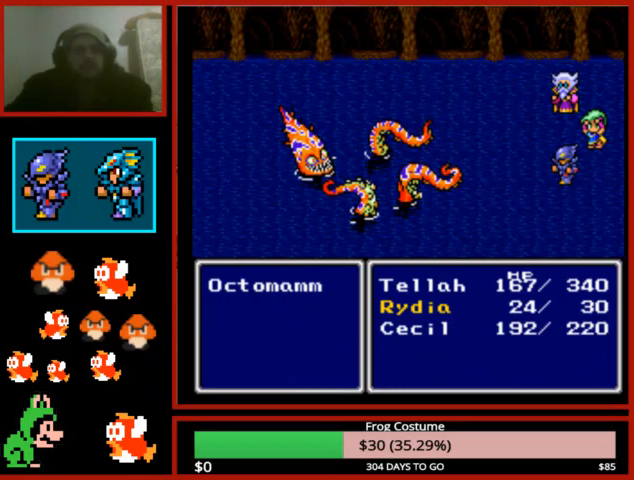
{"buttons": ["CIRCLE"], "left_stick": "center", "right_stick": "center", "events": []}
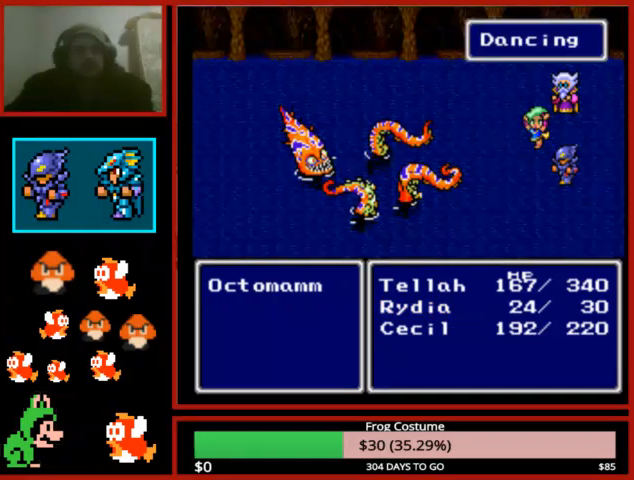
{"buttons": [], "left_stick": "center", "right_stick": "center", "events": [[100, "CIRCLE", "up"]]}